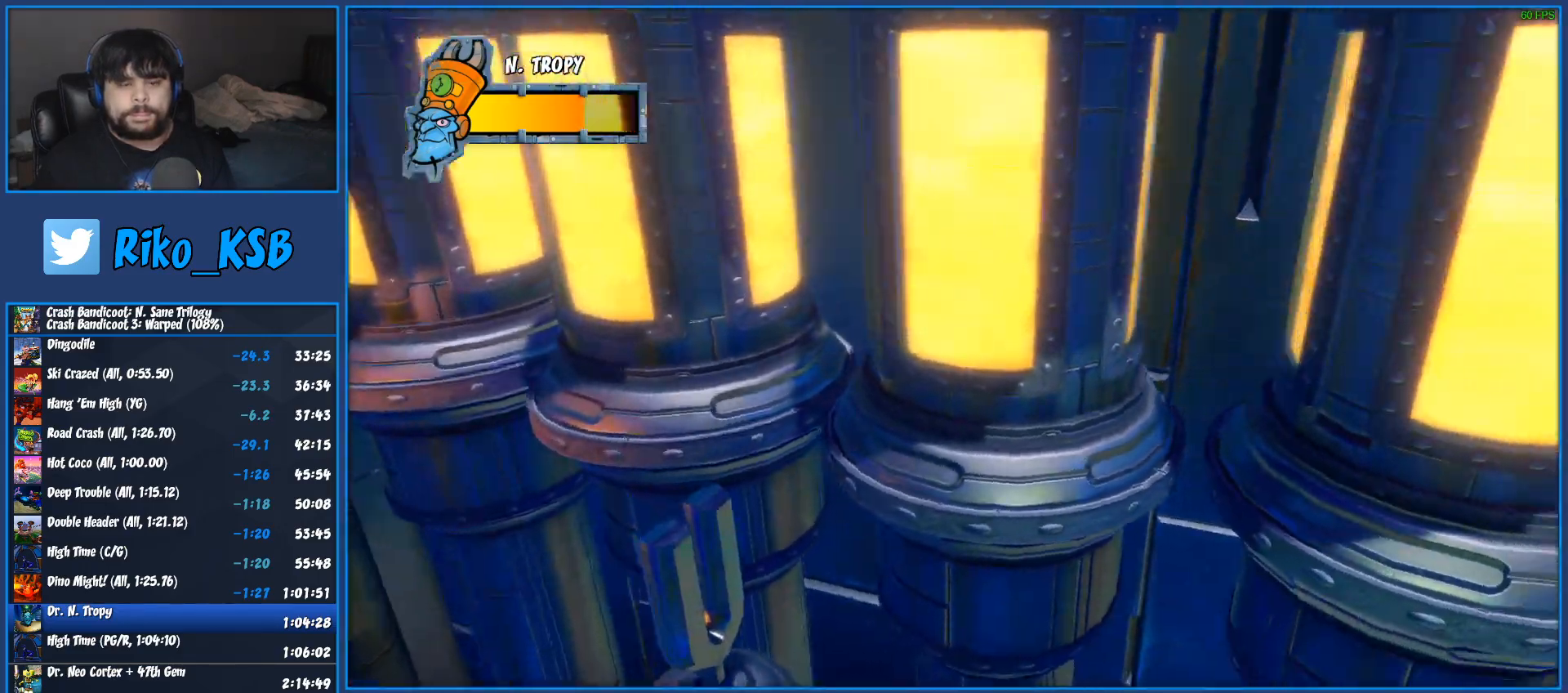
Gameplay with a controller (PlayStation layout); each line is a JSON object with the inputs held at the frame after it. "events" lists button and stick changes between this image and that frame as [ms after this image, input, new state], when the widget could be followed in between.
{"buttons": [], "left_stick": "center", "right_stick": "center", "events": []}
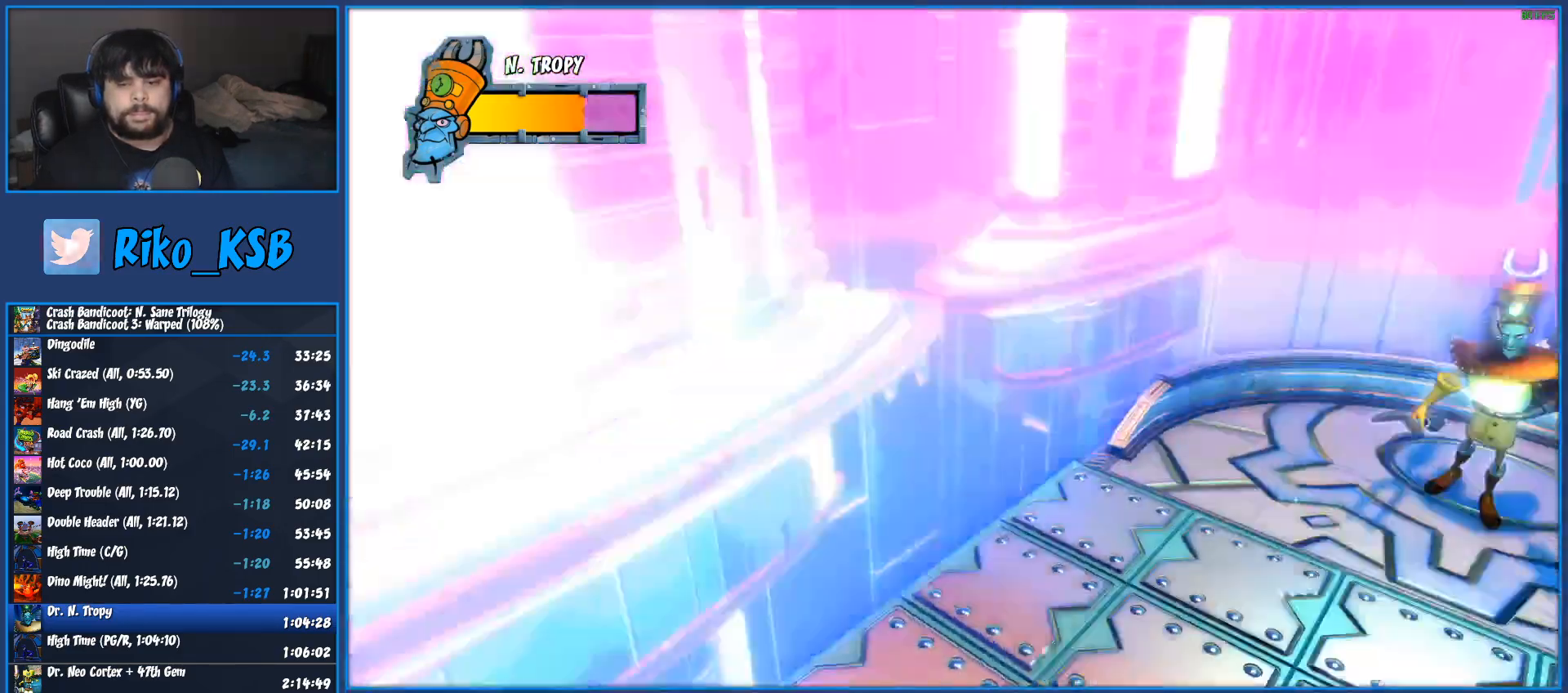
{"buttons": [], "left_stick": "center", "right_stick": "center", "events": []}
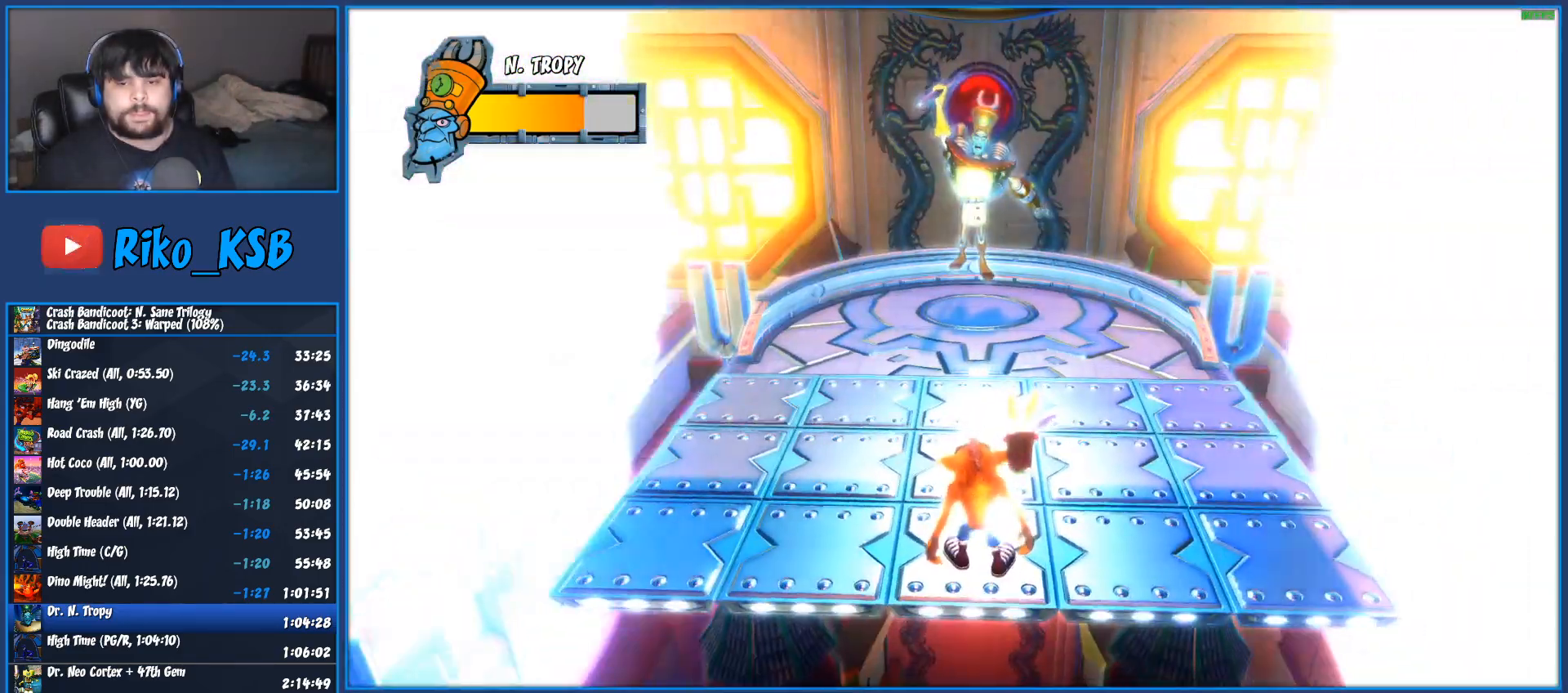
{"buttons": [], "left_stick": "left", "right_stick": "center", "events": [[383, "left_stick", "left"]]}
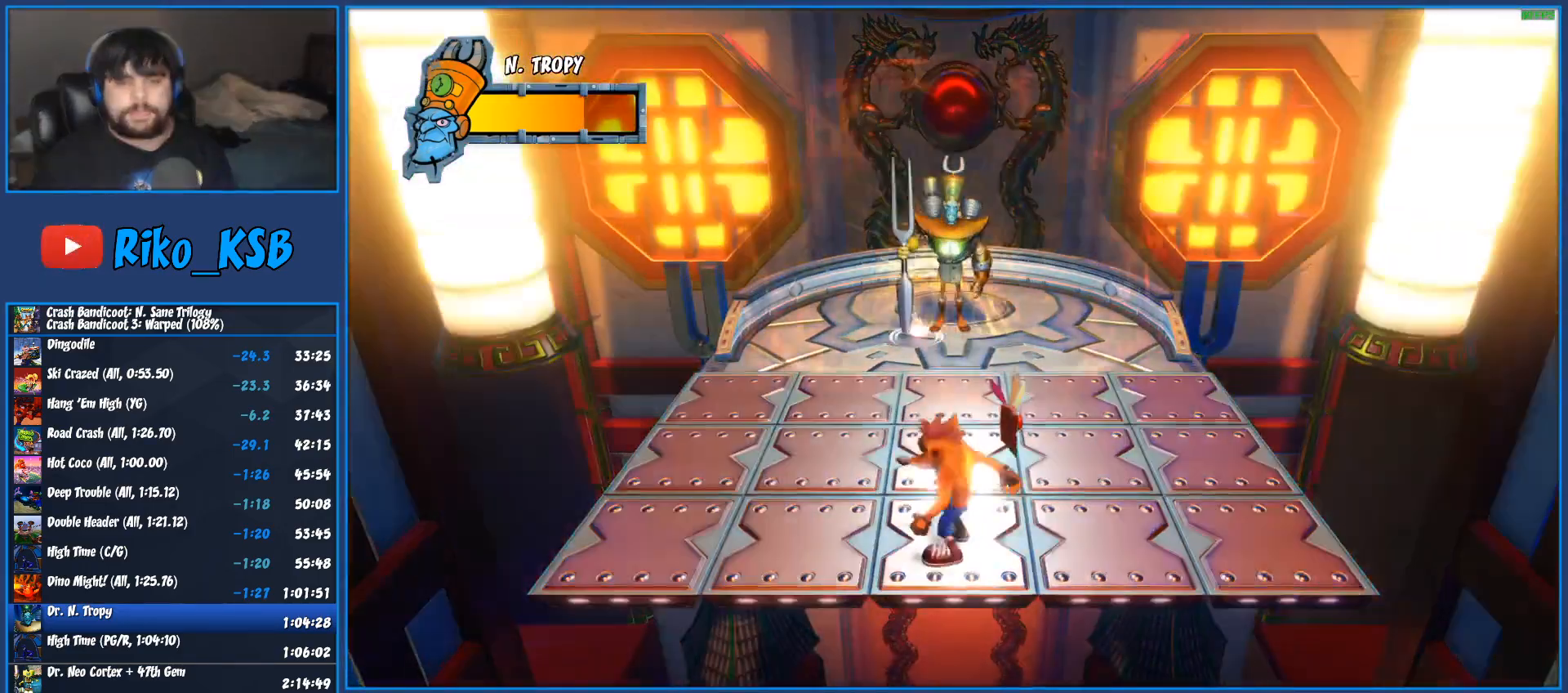
{"buttons": [], "left_stick": "up-left", "right_stick": "center", "events": [[67, "R1", "down"], [150, "CROSS", "down"], [350, "left_stick", "up-left"], [450, "CROSS", "up"], [450, "R1", "up"]]}
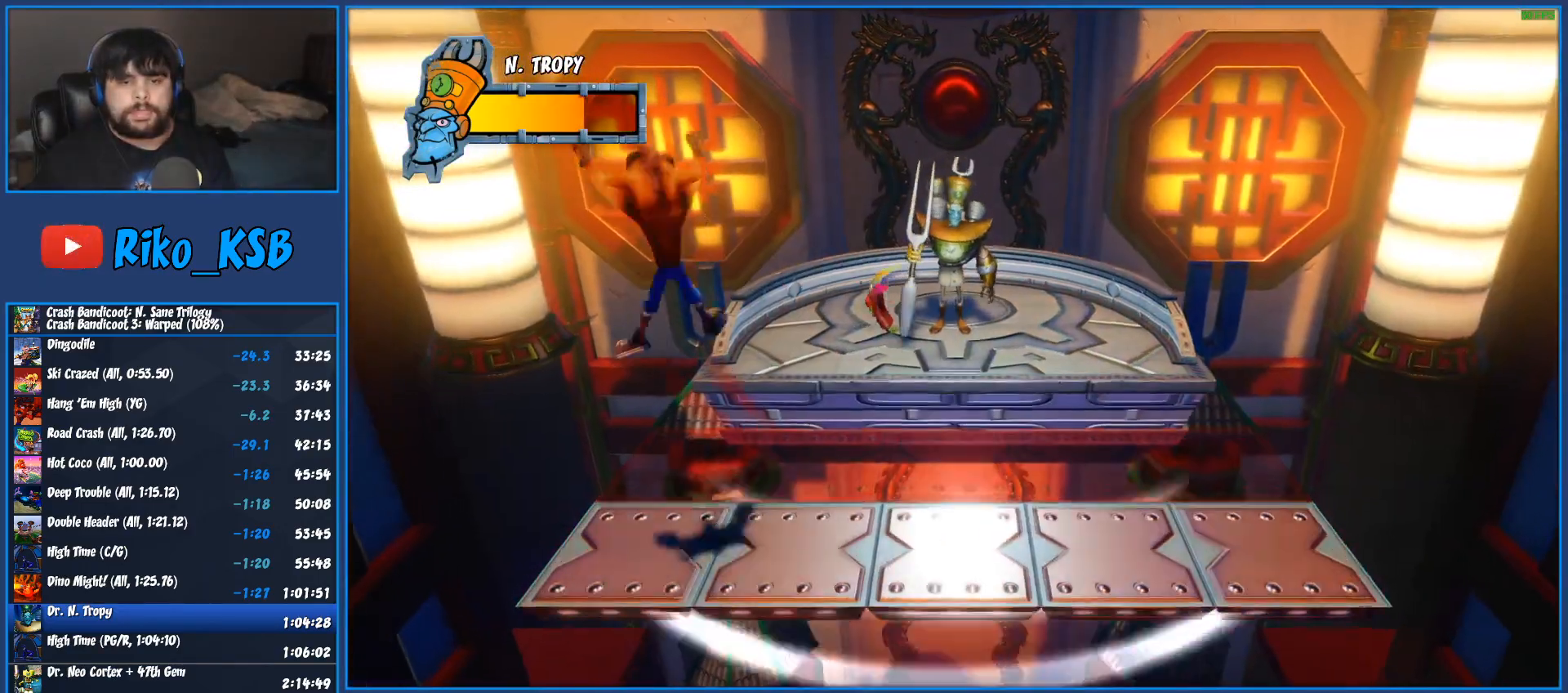
{"buttons": ["CROSS", "SQUARE"], "left_stick": "up", "right_stick": "center", "events": [[17, "left_stick", "up"], [83, "CROSS", "down"], [167, "SQUARE", "down"]]}
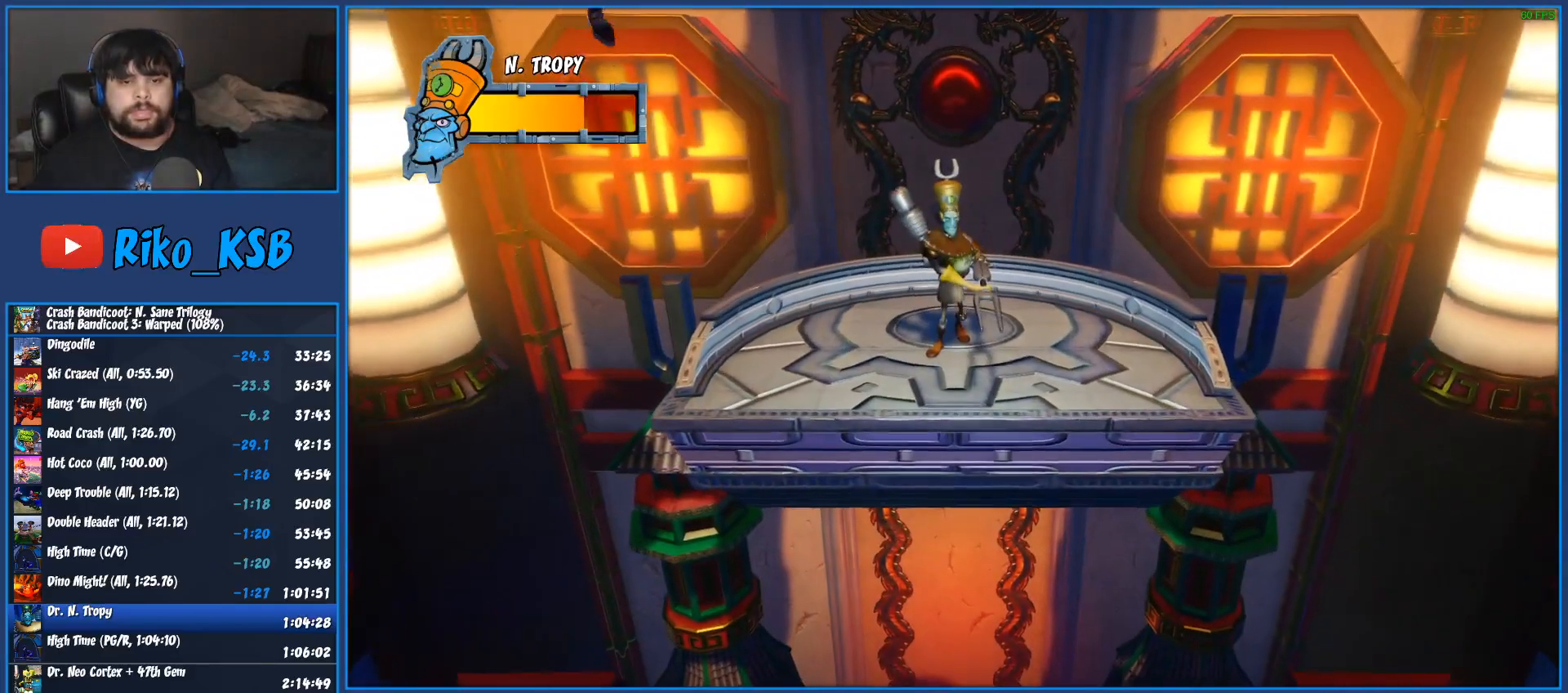
{"buttons": [], "left_stick": "up", "right_stick": "center", "events": [[200, "SQUARE", "up"], [217, "CROSS", "up"]]}
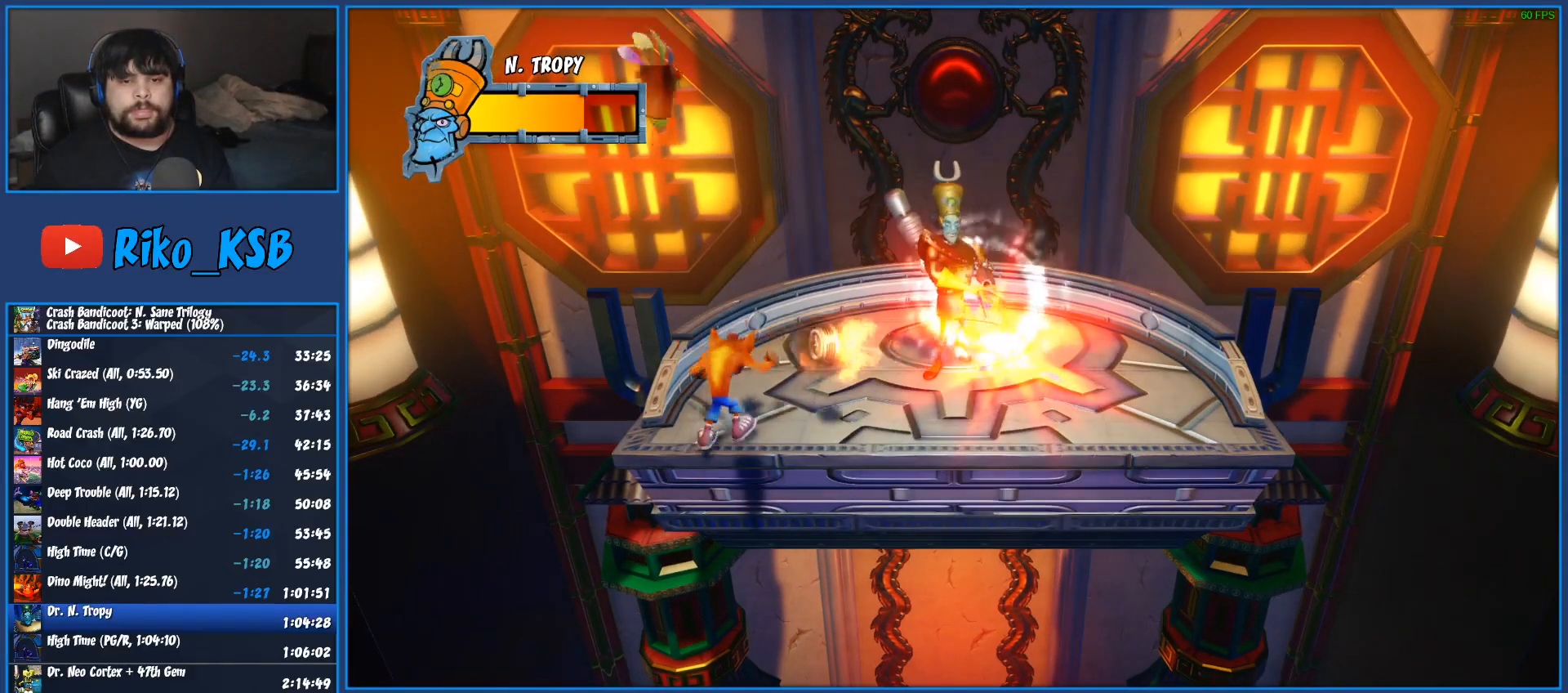
{"buttons": [], "left_stick": "center", "right_stick": "center", "events": [[333, "left_stick", "center"]]}
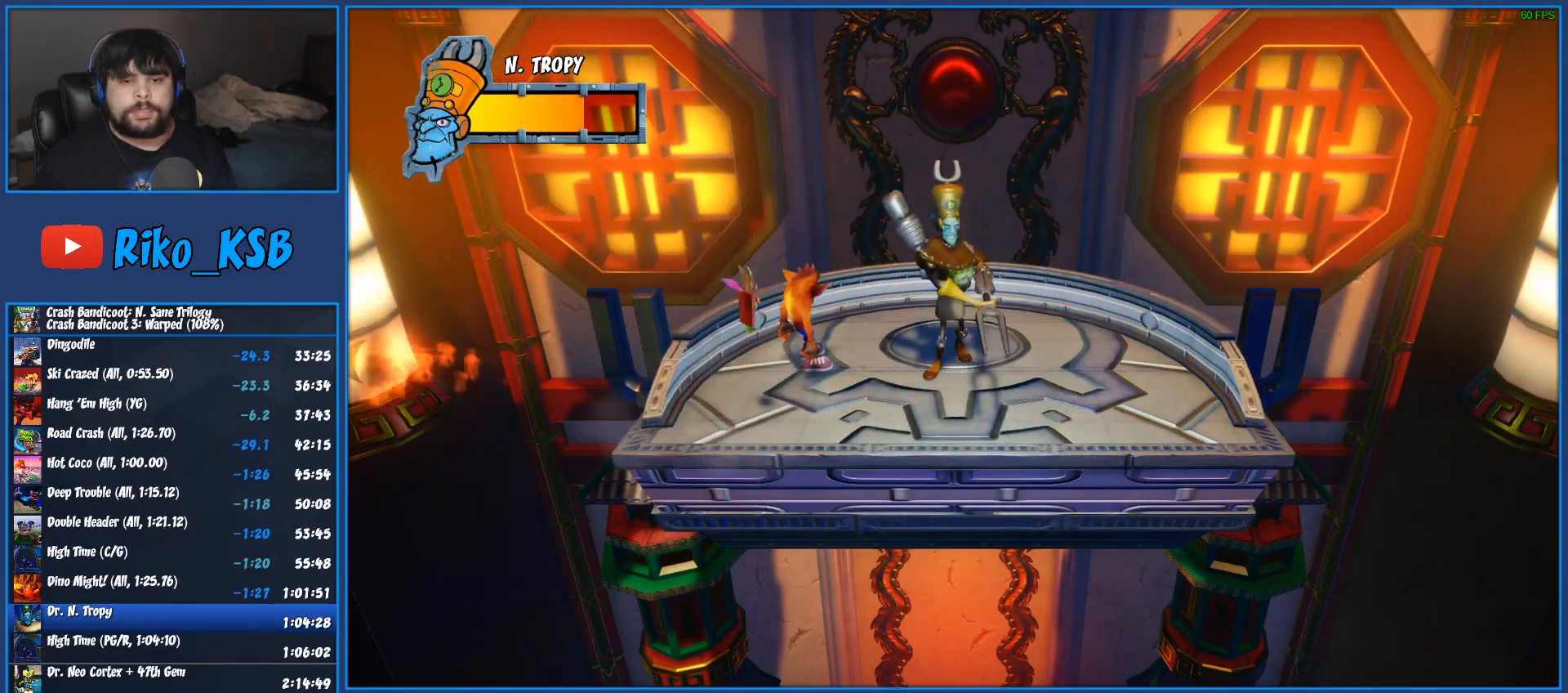
{"buttons": ["R1"], "left_stick": "center", "right_stick": "center", "events": [[17, "left_stick", "down-right"], [117, "left_stick", "center"], [317, "R1", "down"]]}
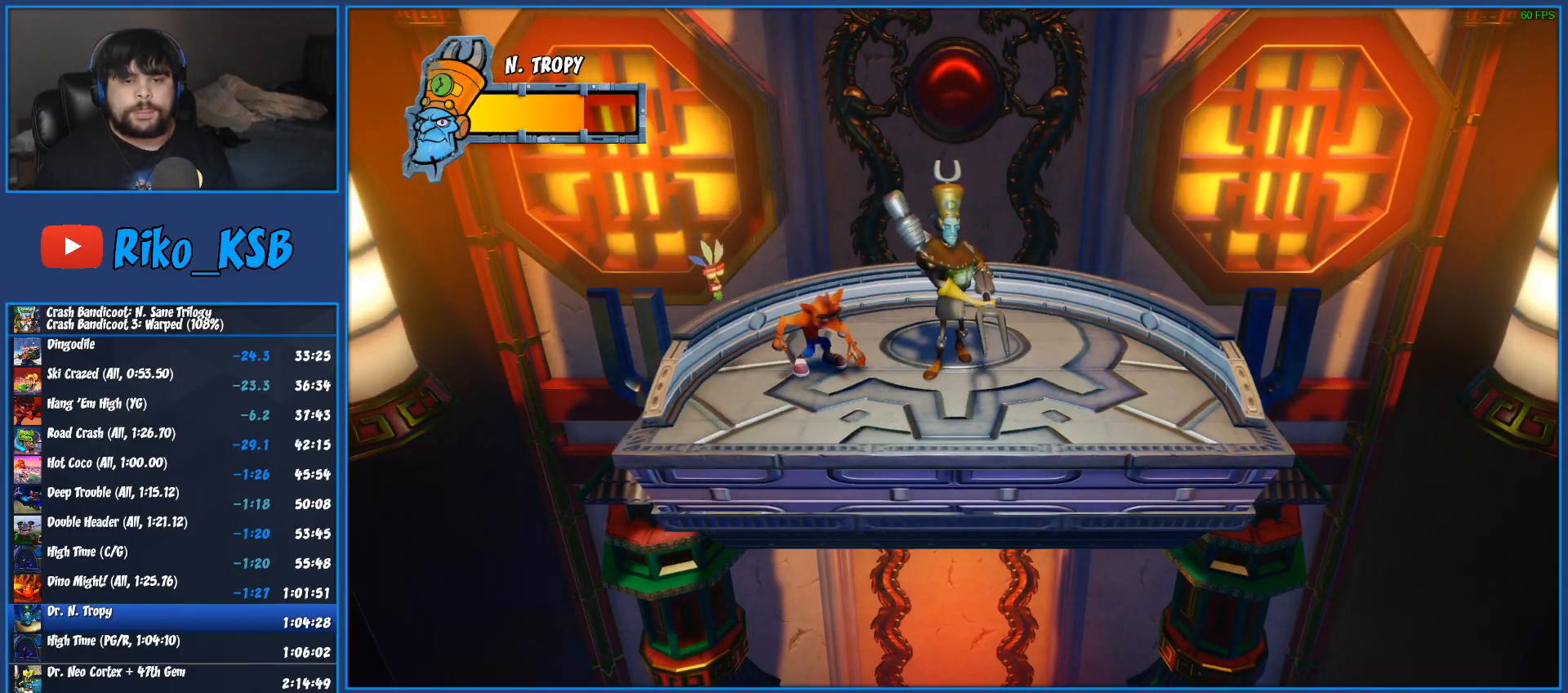
{"buttons": ["R1"], "left_stick": "right", "right_stick": "center", "events": [[150, "CROSS", "down"], [417, "CROSS", "up"], [467, "left_stick", "right"]]}
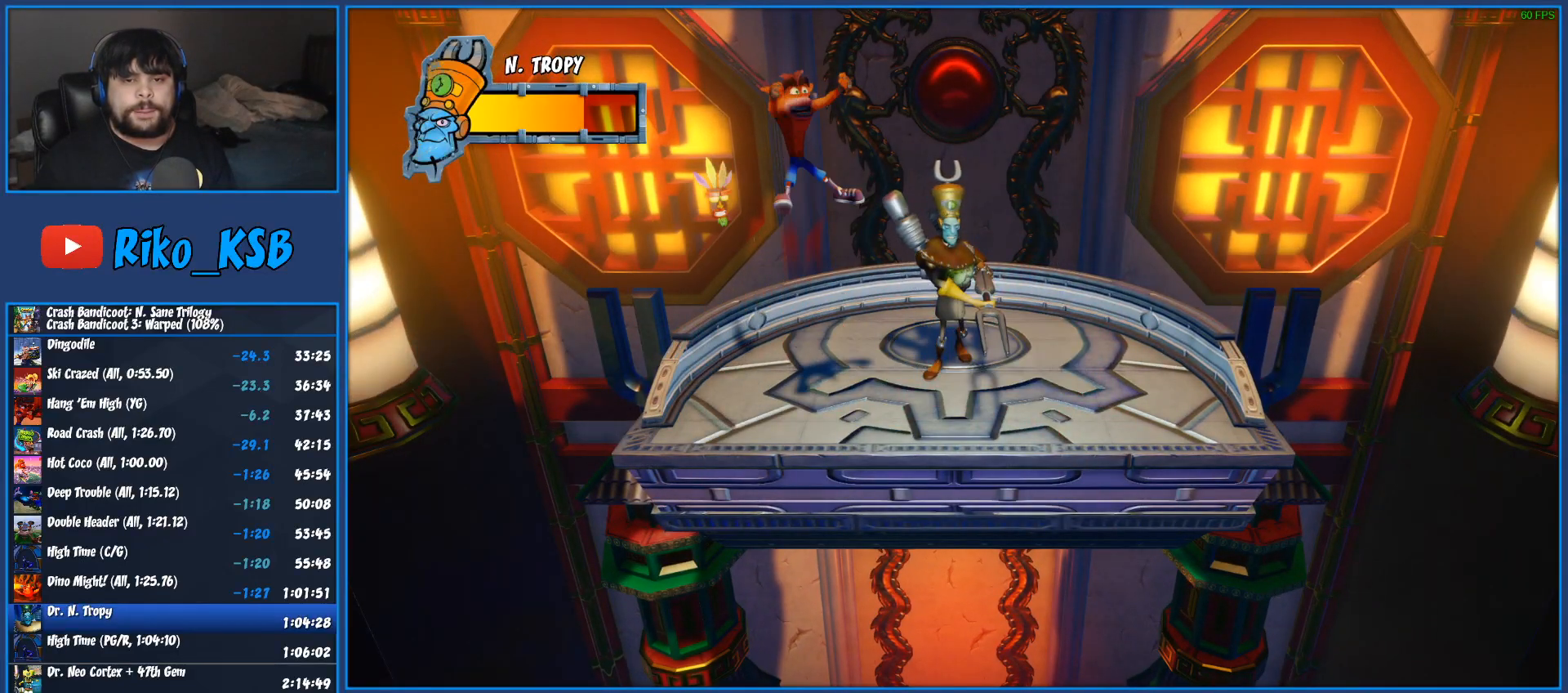
{"buttons": [], "left_stick": "right", "right_stick": "center", "events": [[33, "CROSS", "down"], [467, "R1", "up"], [500, "CROSS", "up"]]}
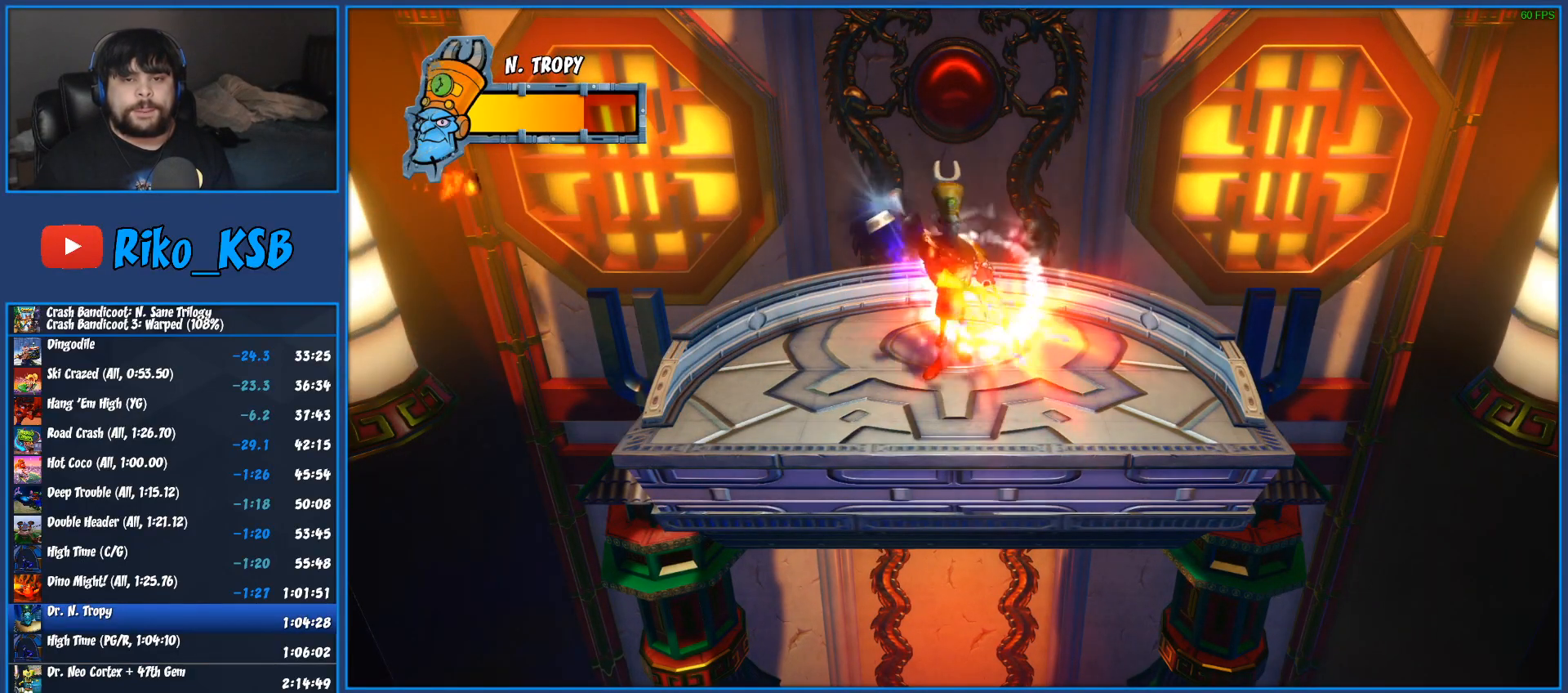
{"buttons": [], "left_stick": "center", "right_stick": "center", "events": [[33, "left_stick", "center"]]}
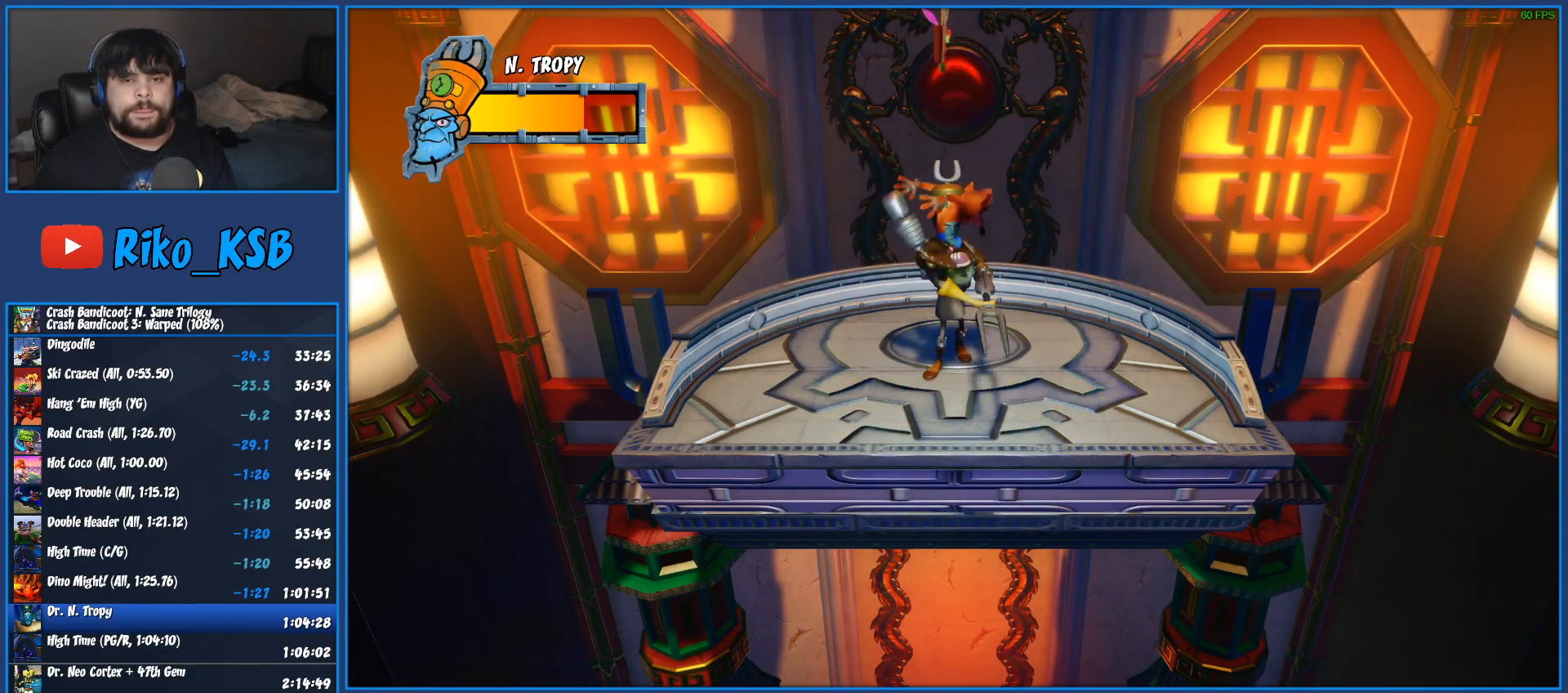
{"buttons": [], "left_stick": "center", "right_stick": "center", "events": [[133, "left_stick", "down"], [217, "left_stick", "center"]]}
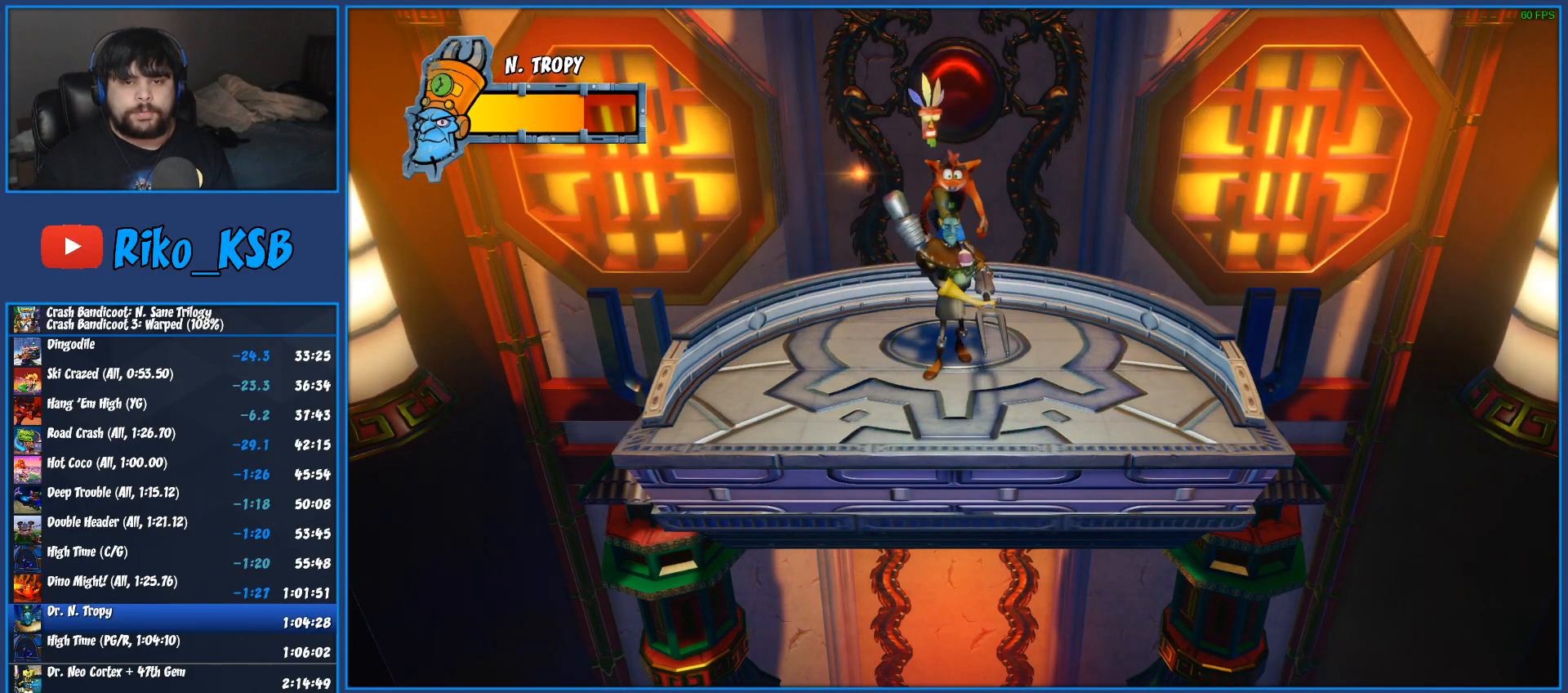
{"buttons": [], "left_stick": "center", "right_stick": "center", "events": []}
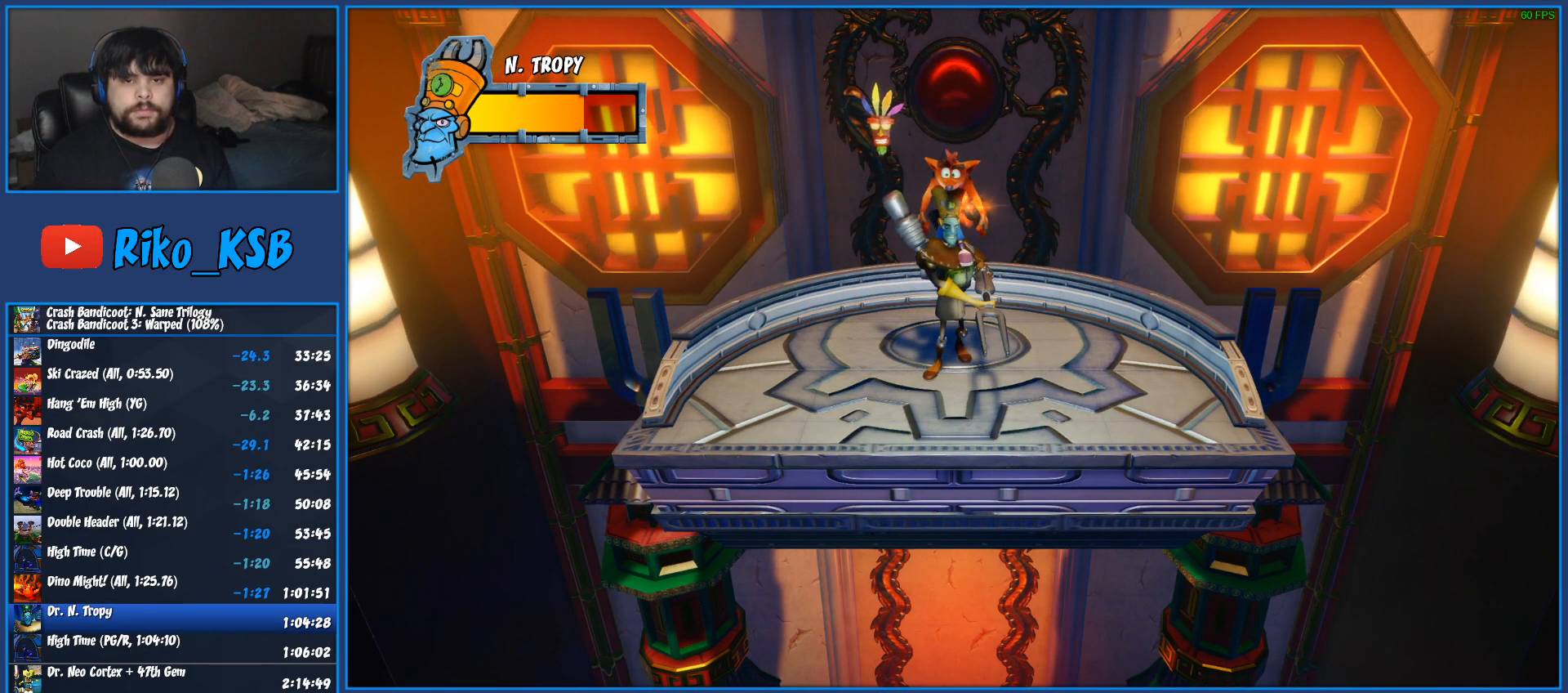
{"buttons": [], "left_stick": "center", "right_stick": "center", "events": []}
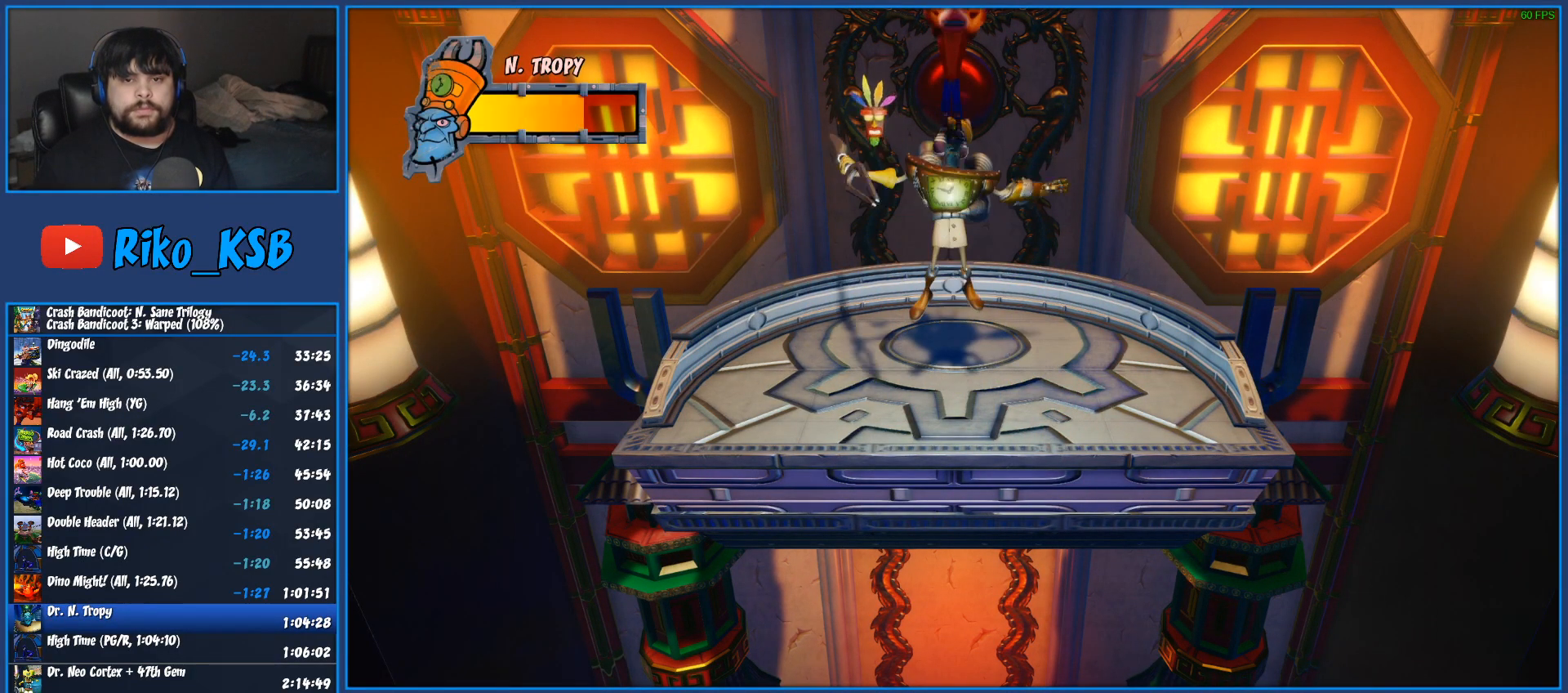
{"buttons": [], "left_stick": "center", "right_stick": "center", "events": [[167, "left_stick", "down"], [483, "left_stick", "center"]]}
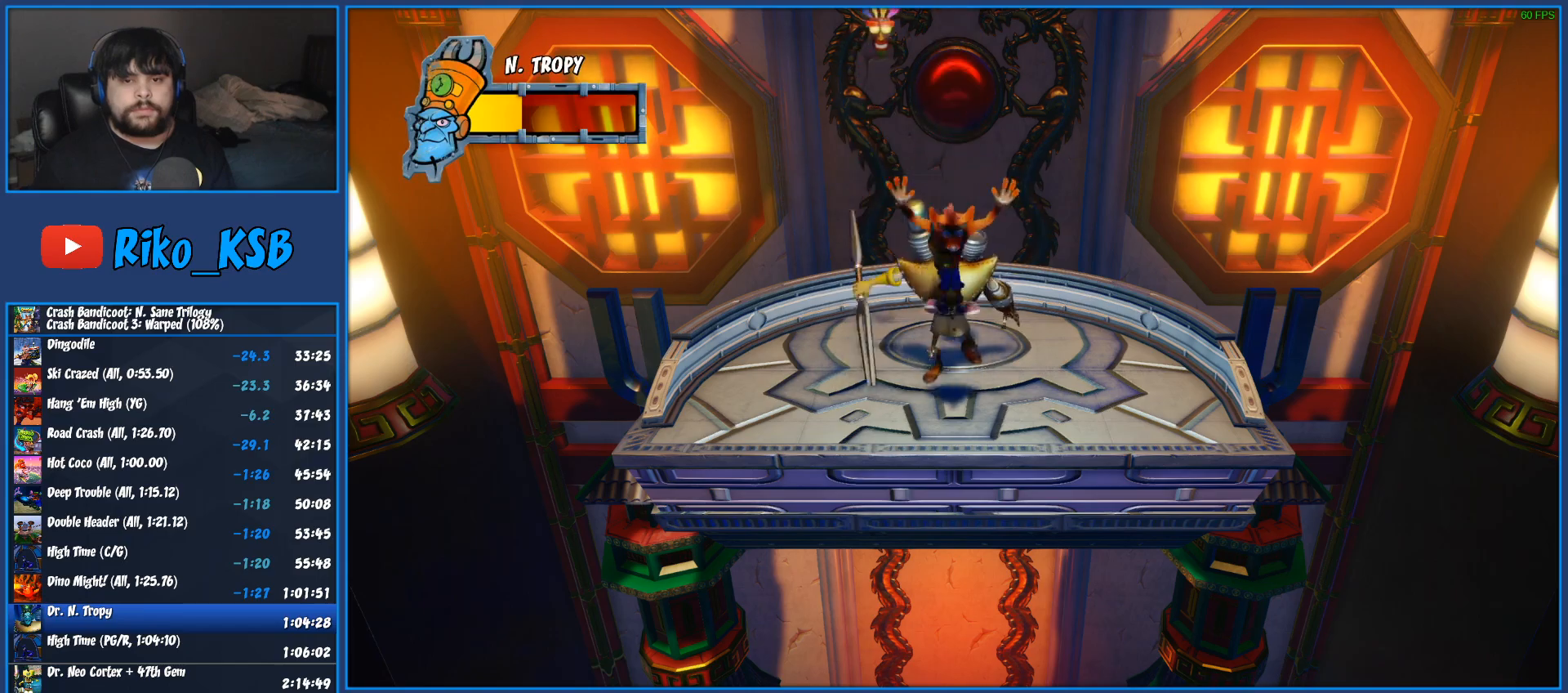
{"buttons": [], "left_stick": "center", "right_stick": "center", "events": [[283, "left_stick", "down"], [483, "left_stick", "center"]]}
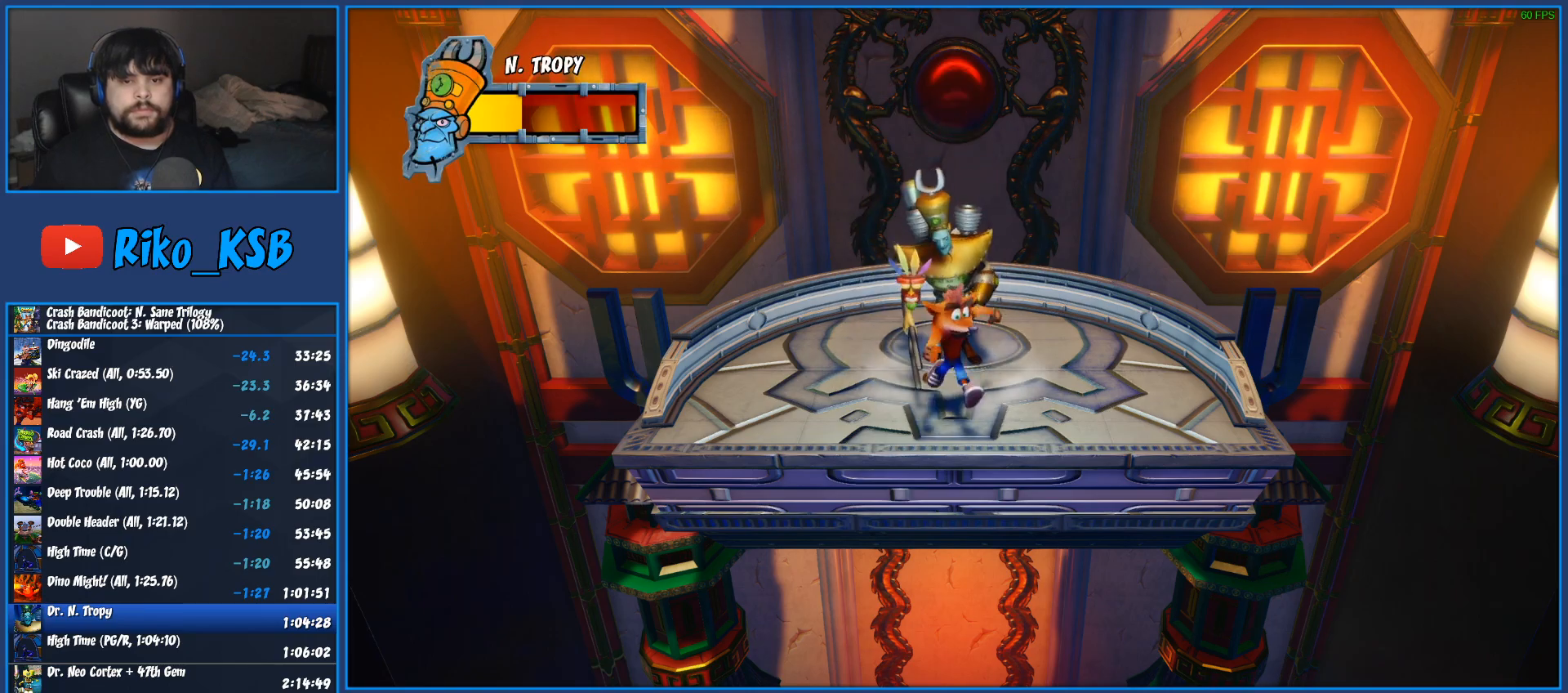
{"buttons": [], "left_stick": "center", "right_stick": "center", "events": [[250, "left_stick", "down"], [367, "left_stick", "center"]]}
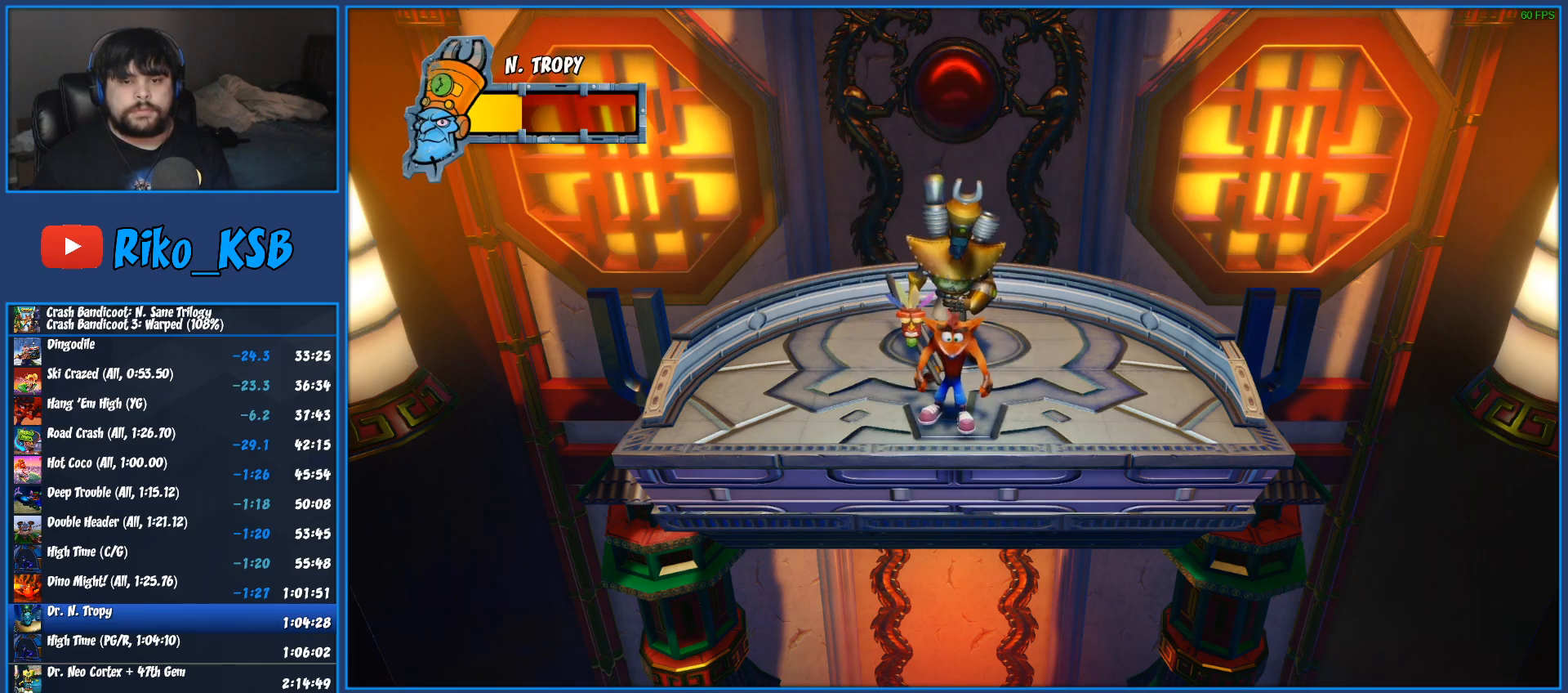
{"buttons": [], "left_stick": "center", "right_stick": "center", "events": []}
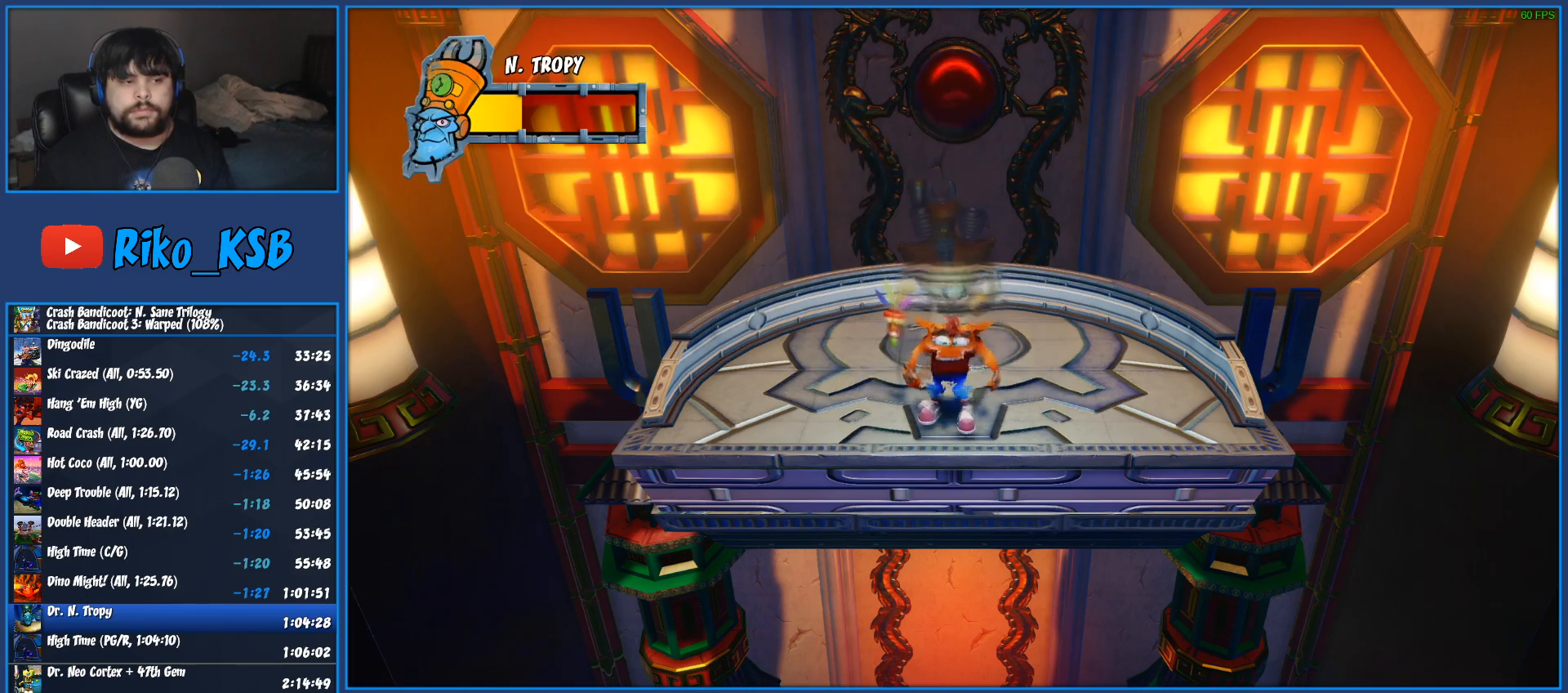
{"buttons": [], "left_stick": "center", "right_stick": "center", "events": []}
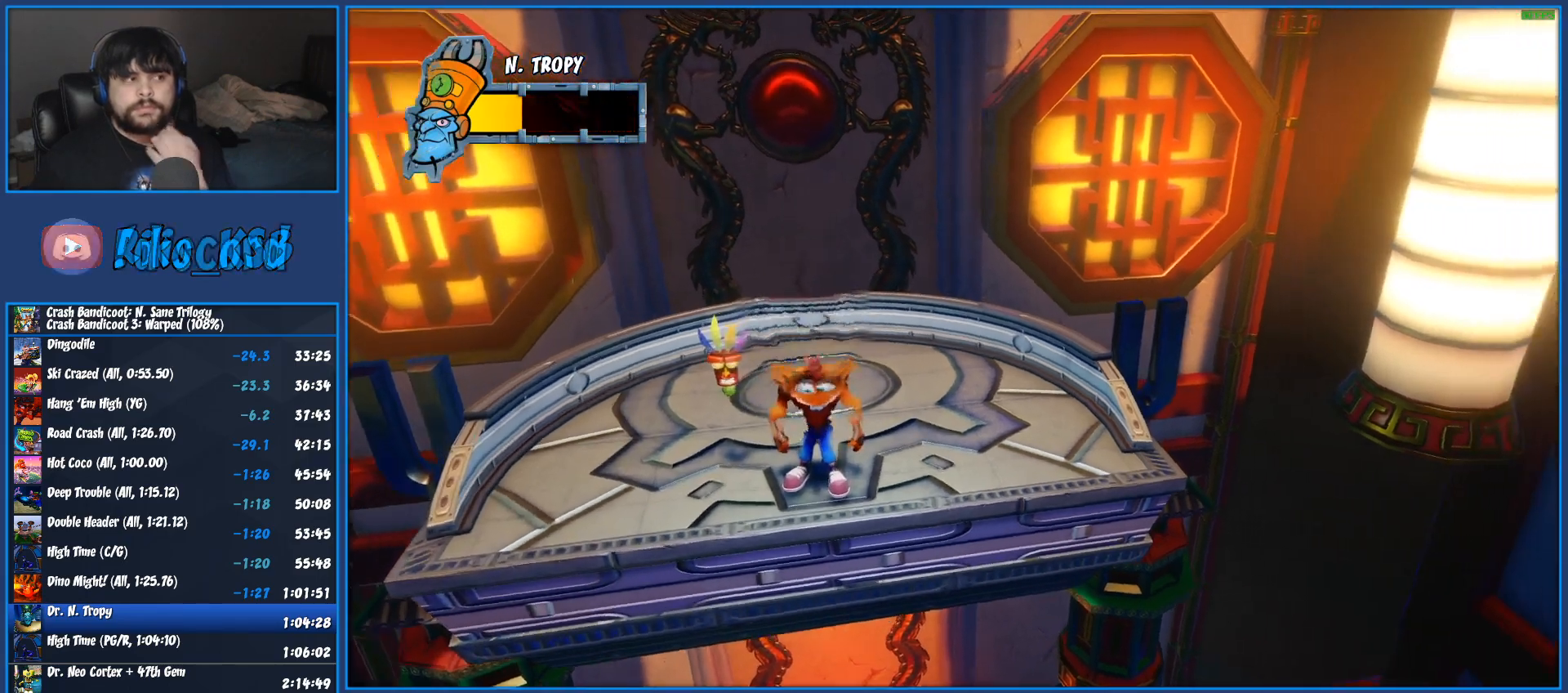
{"buttons": [], "left_stick": "center", "right_stick": "center", "events": []}
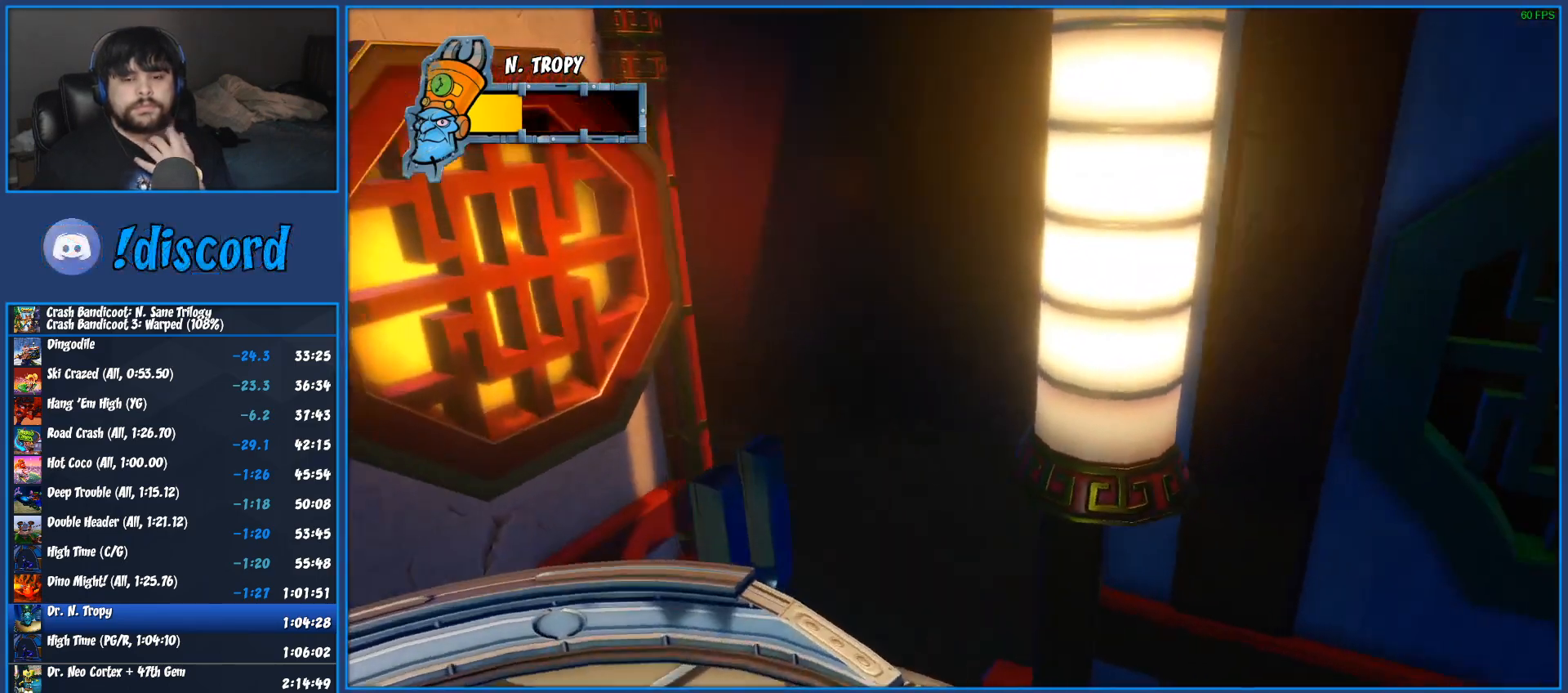
{"buttons": [], "left_stick": "center", "right_stick": "center", "events": []}
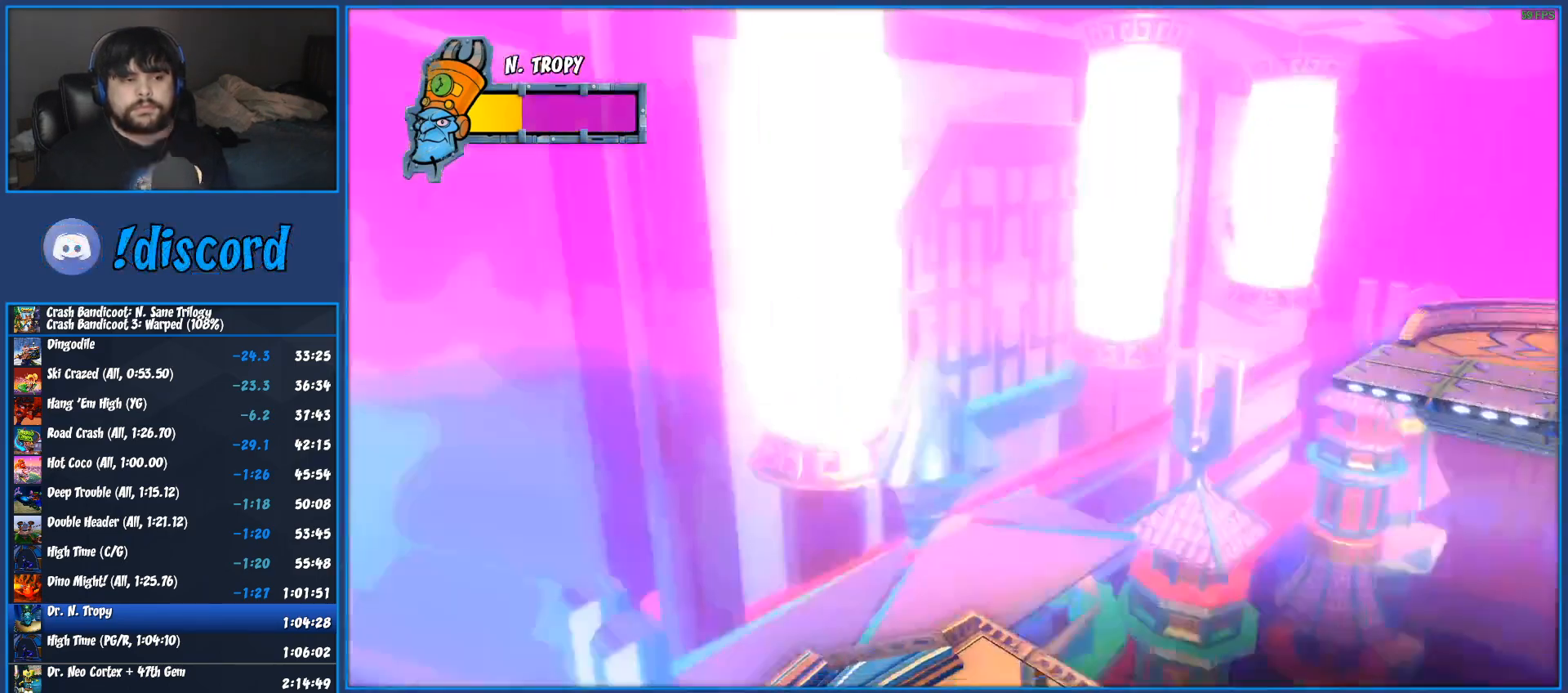
{"buttons": [], "left_stick": "center", "right_stick": "center", "events": []}
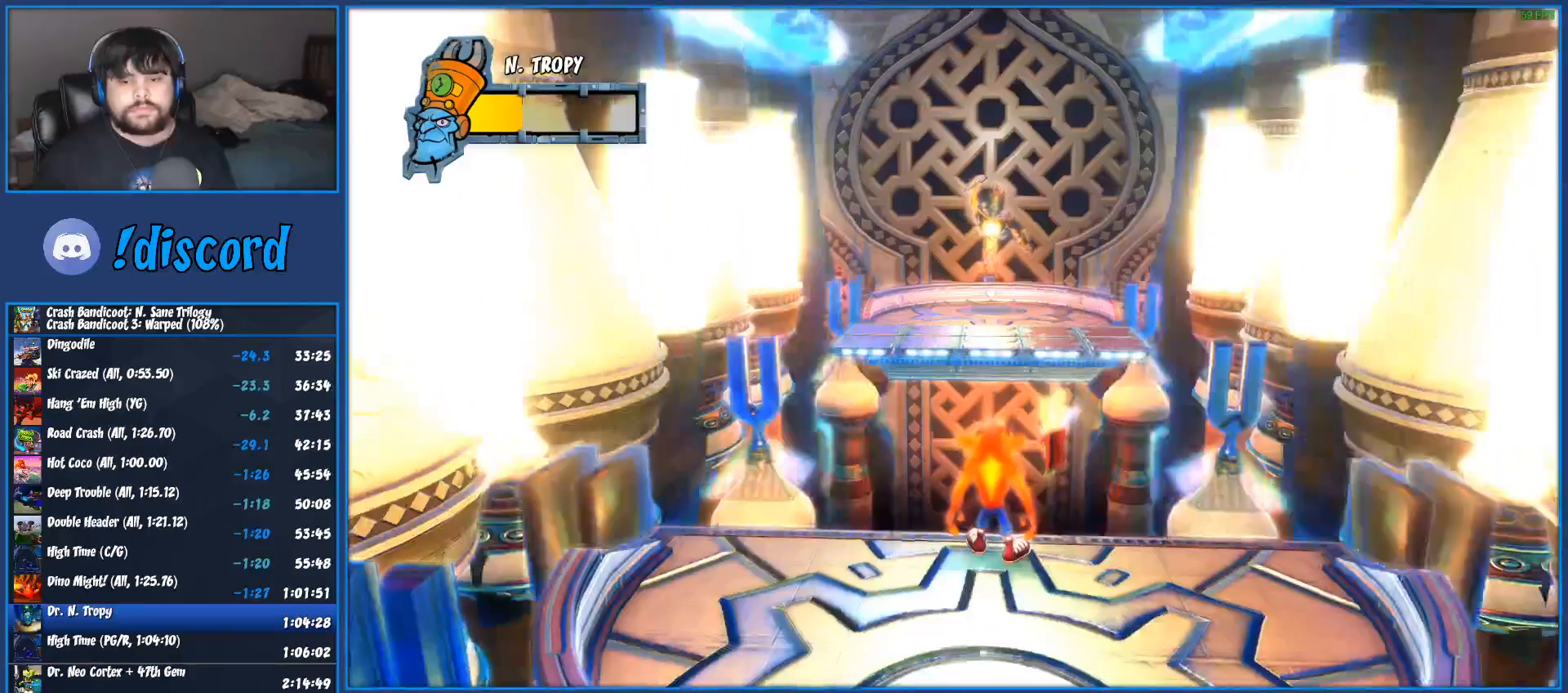
{"buttons": [], "left_stick": "down", "right_stick": "center", "events": [[467, "left_stick", "down"]]}
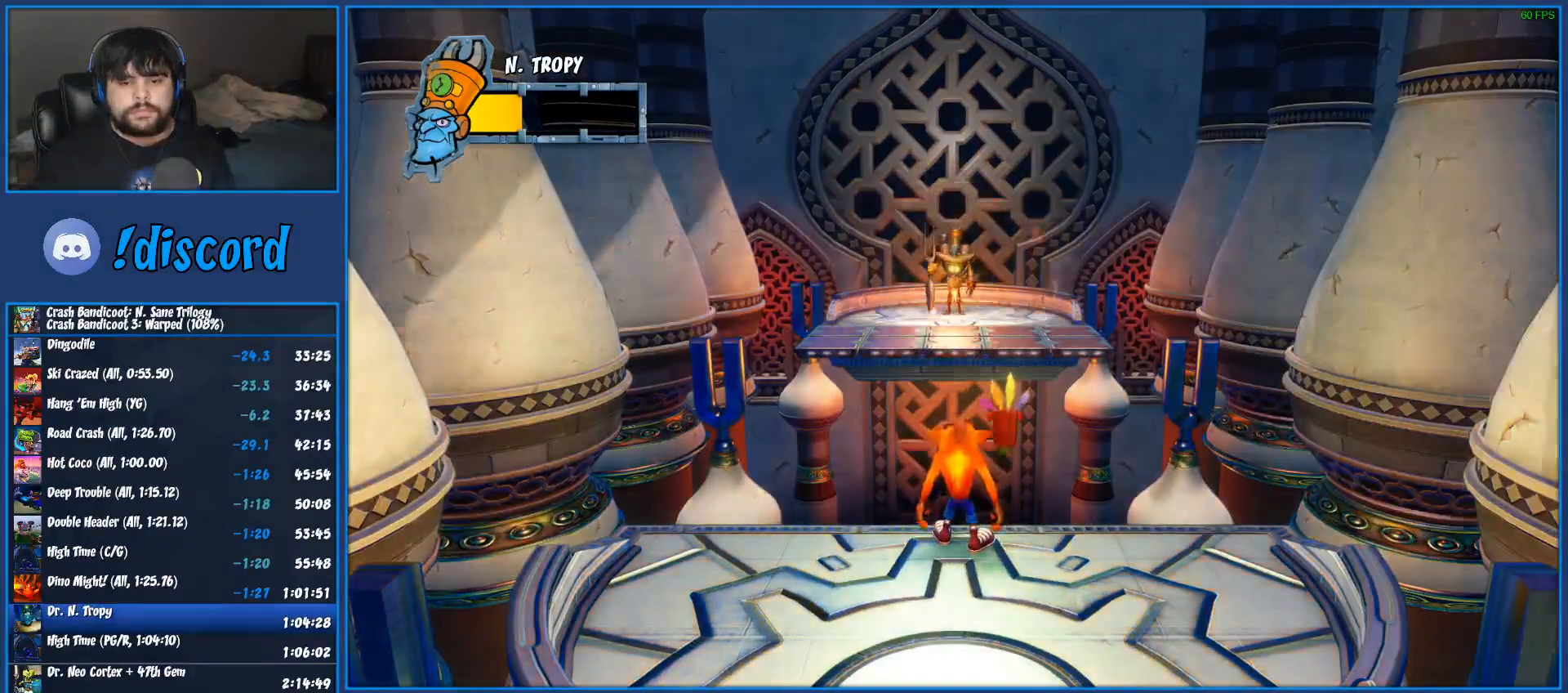
{"buttons": [], "left_stick": "center", "right_stick": "center", "events": [[250, "left_stick", "center"]]}
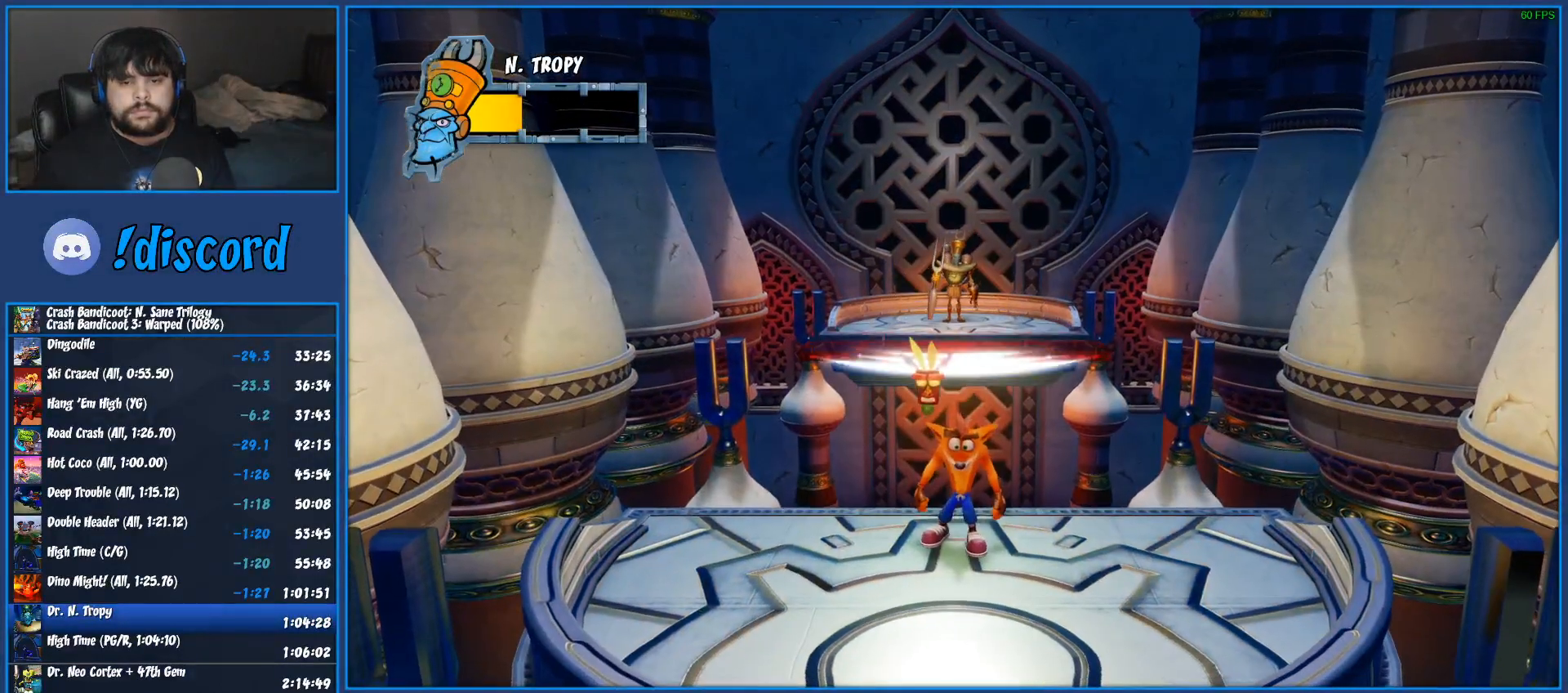
{"buttons": [], "left_stick": "center", "right_stick": "center", "events": [[167, "left_stick", "up"], [250, "left_stick", "center"]]}
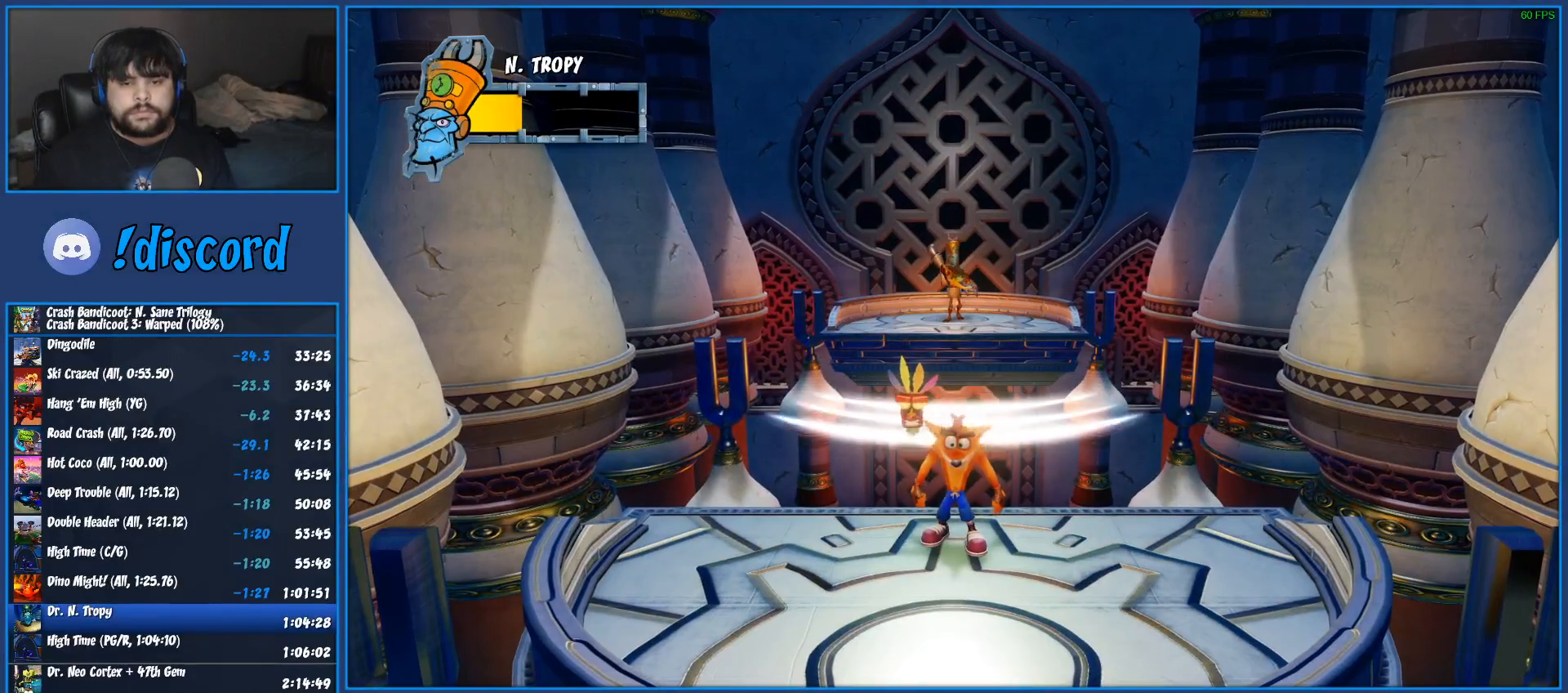
{"buttons": [], "left_stick": "center", "right_stick": "center", "events": [[17, "left_stick", "up"], [167, "left_stick", "center"]]}